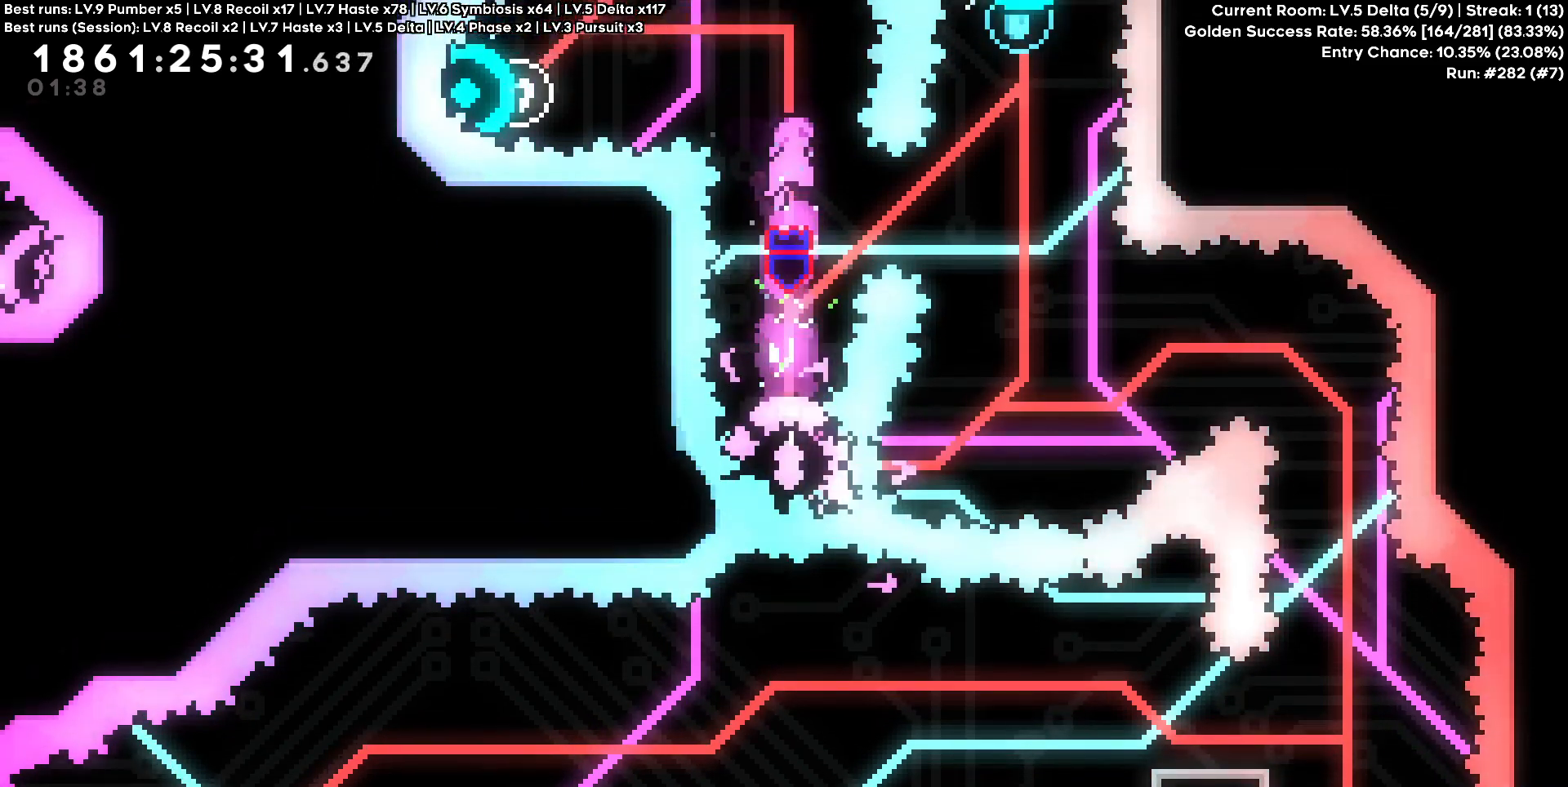
Gameplay with keyboard and mouse; each line is a JSON object with the keys held at the frame after it. "events" lists presses ("down") and releases ("up") of "a", "d", "s" and "w" between this image and that frame as [ms after this image, input, new state], when the widget could be followed in between. No other keys are recorded. Mouse buttons are not recorded. Not read: mouse_move.
{"keys": [], "events": [[67, "d", "down"], [117, "d", "up"]]}
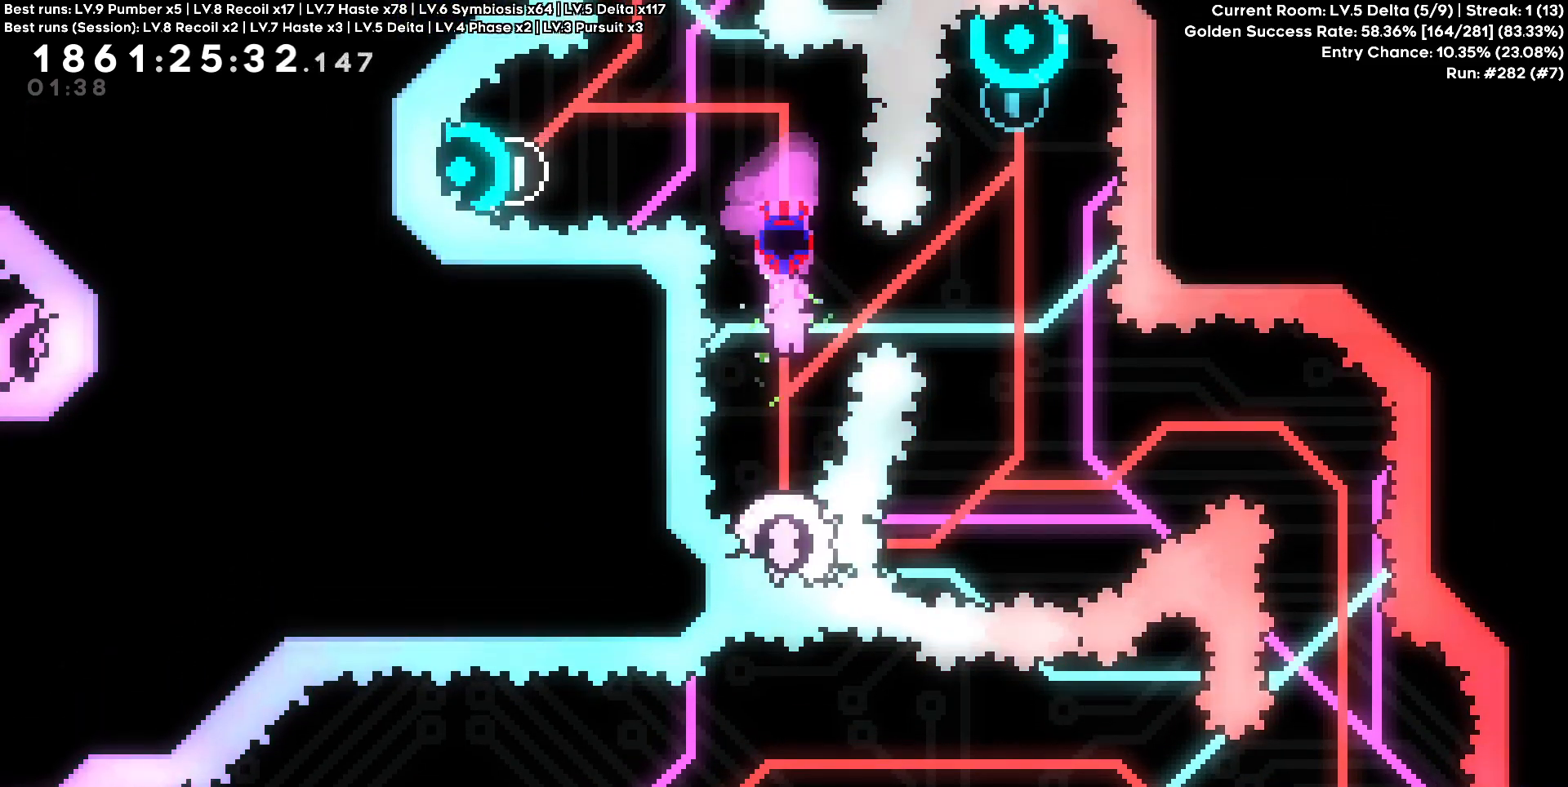
{"keys": [], "events": []}
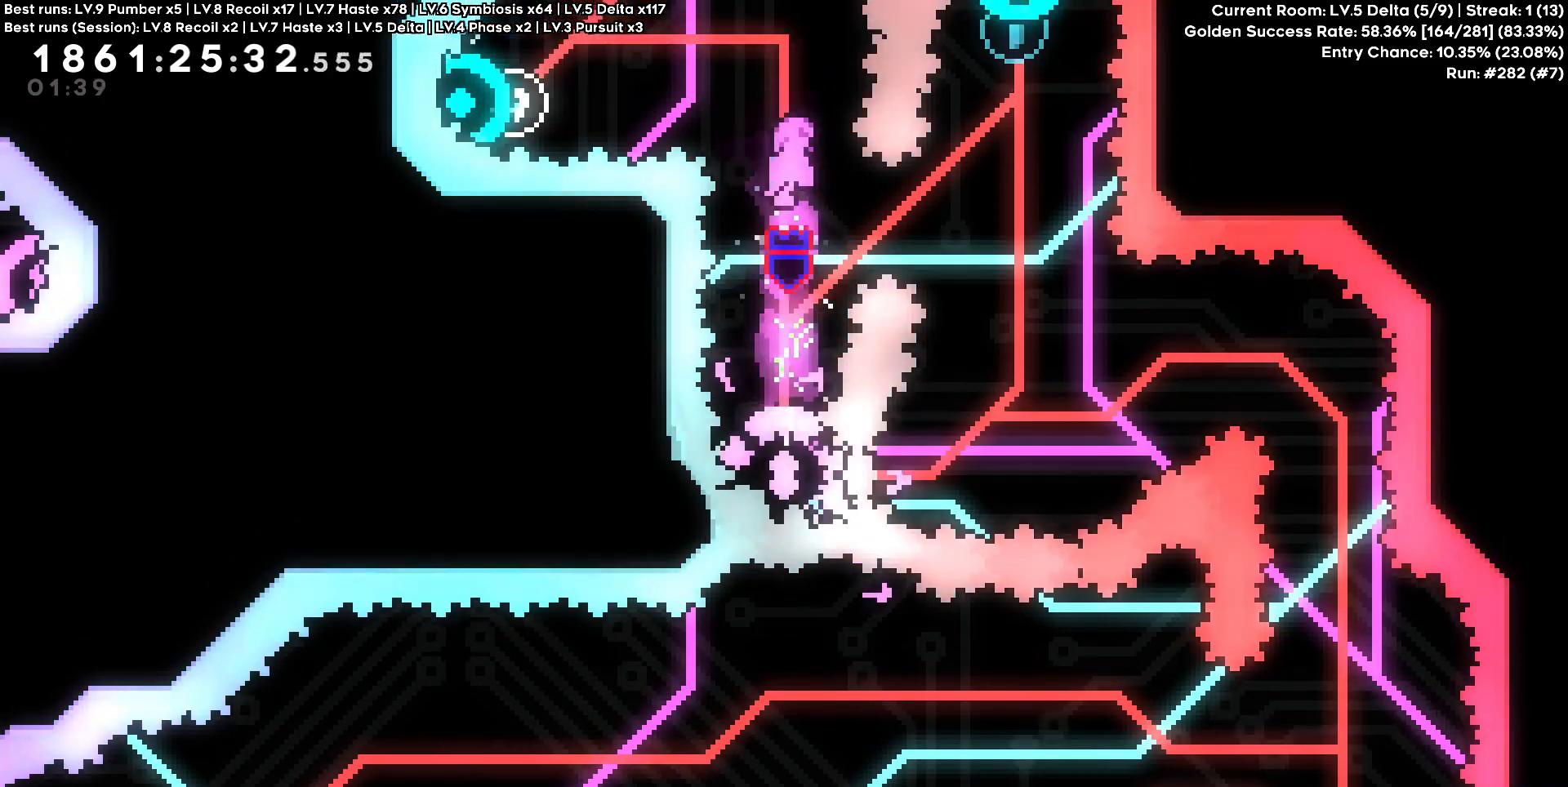
{"keys": []}
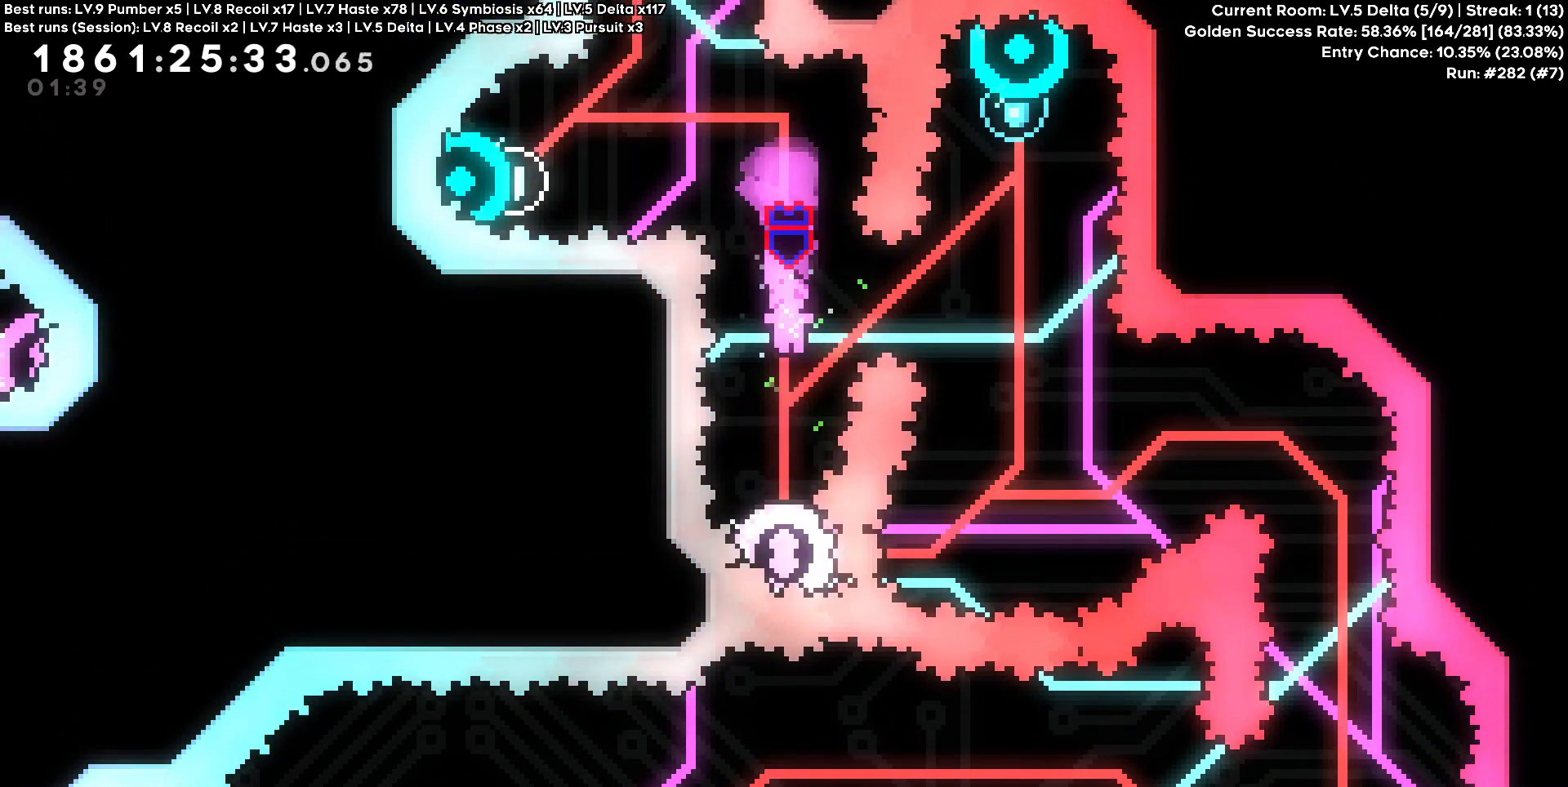
{"keys": [], "events": []}
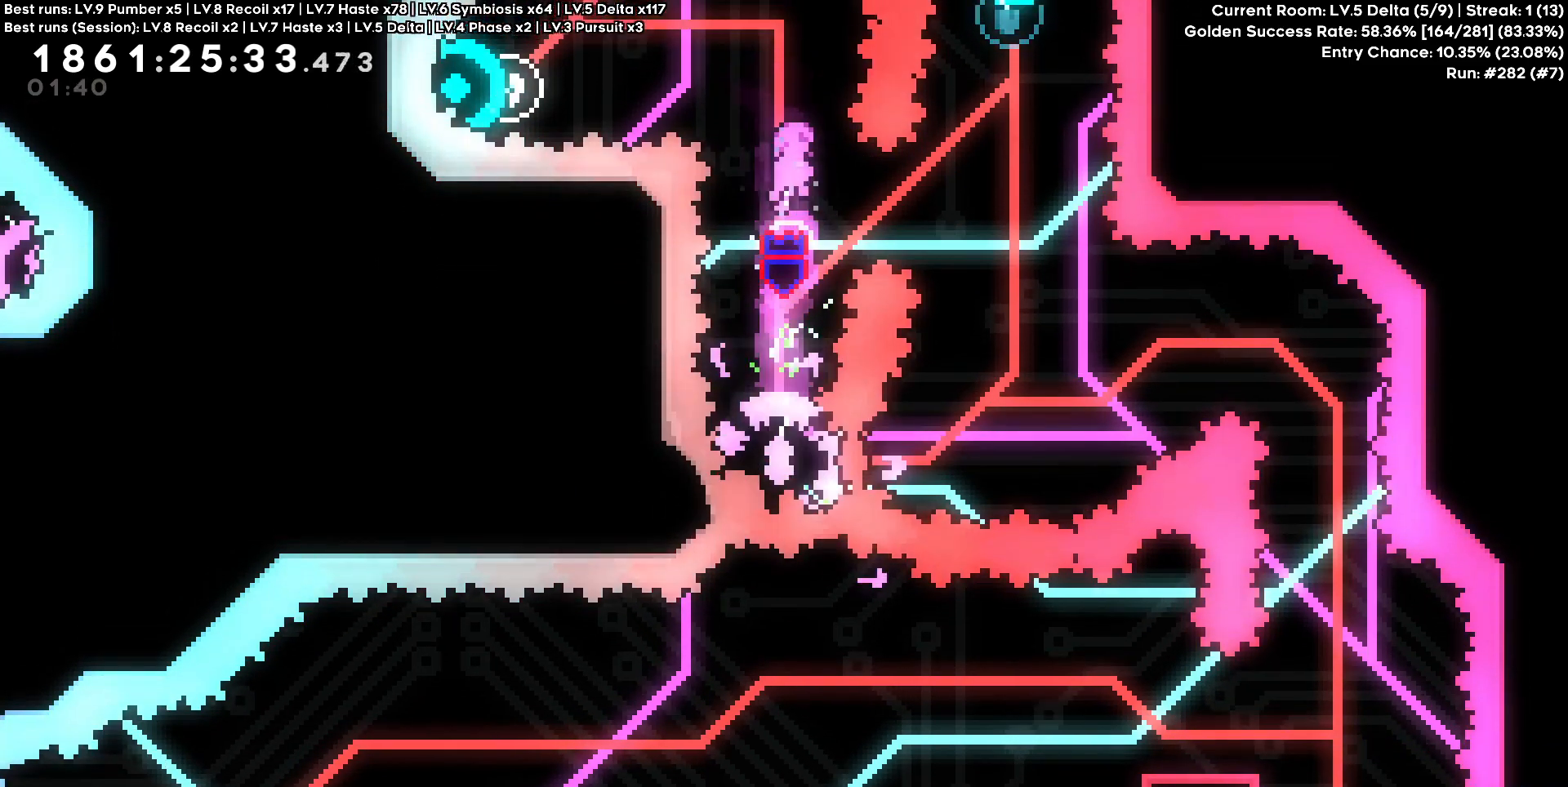
{"keys": [], "events": []}
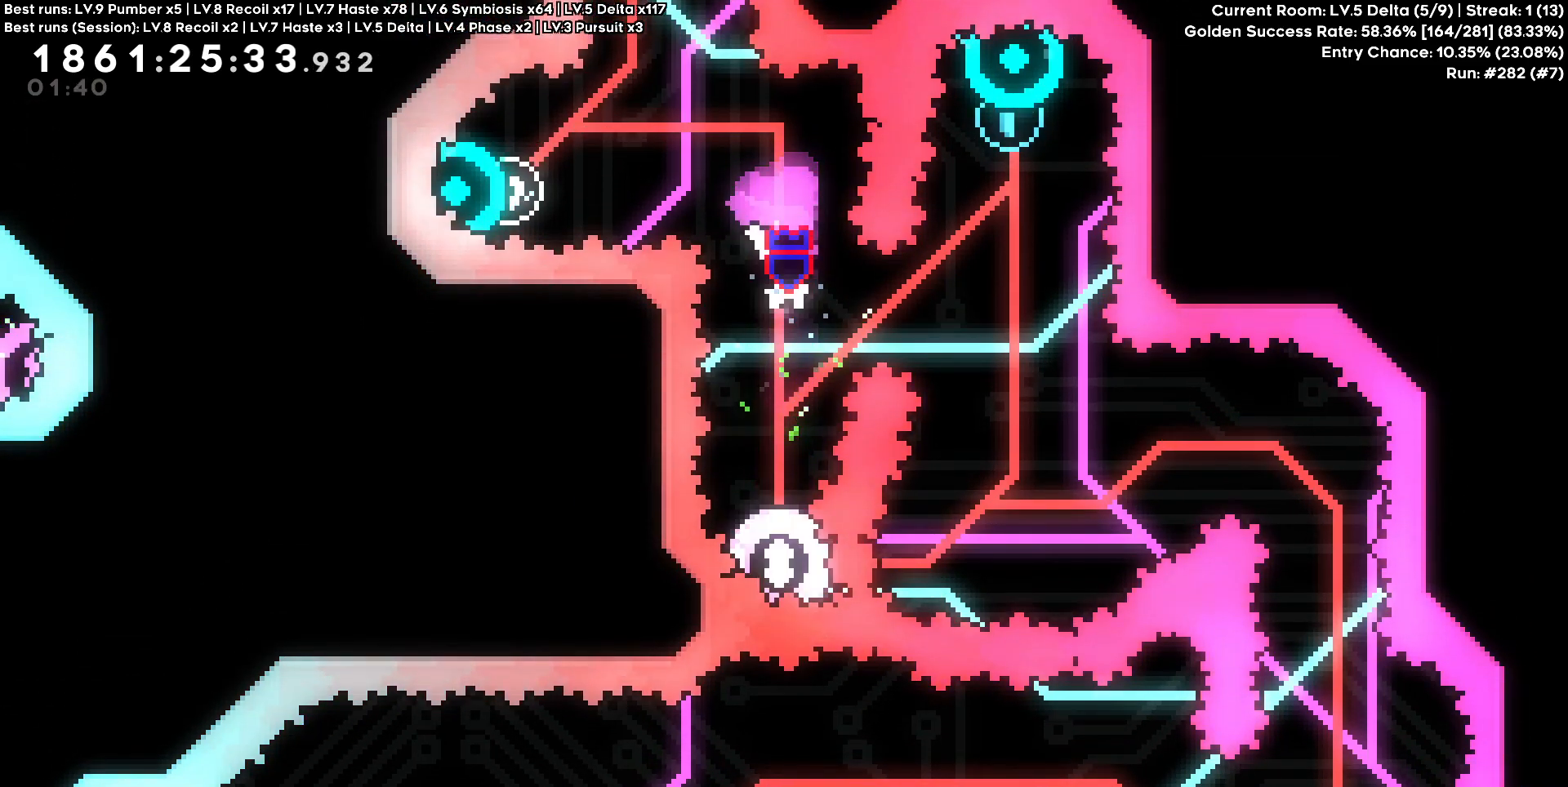
{"keys": []}
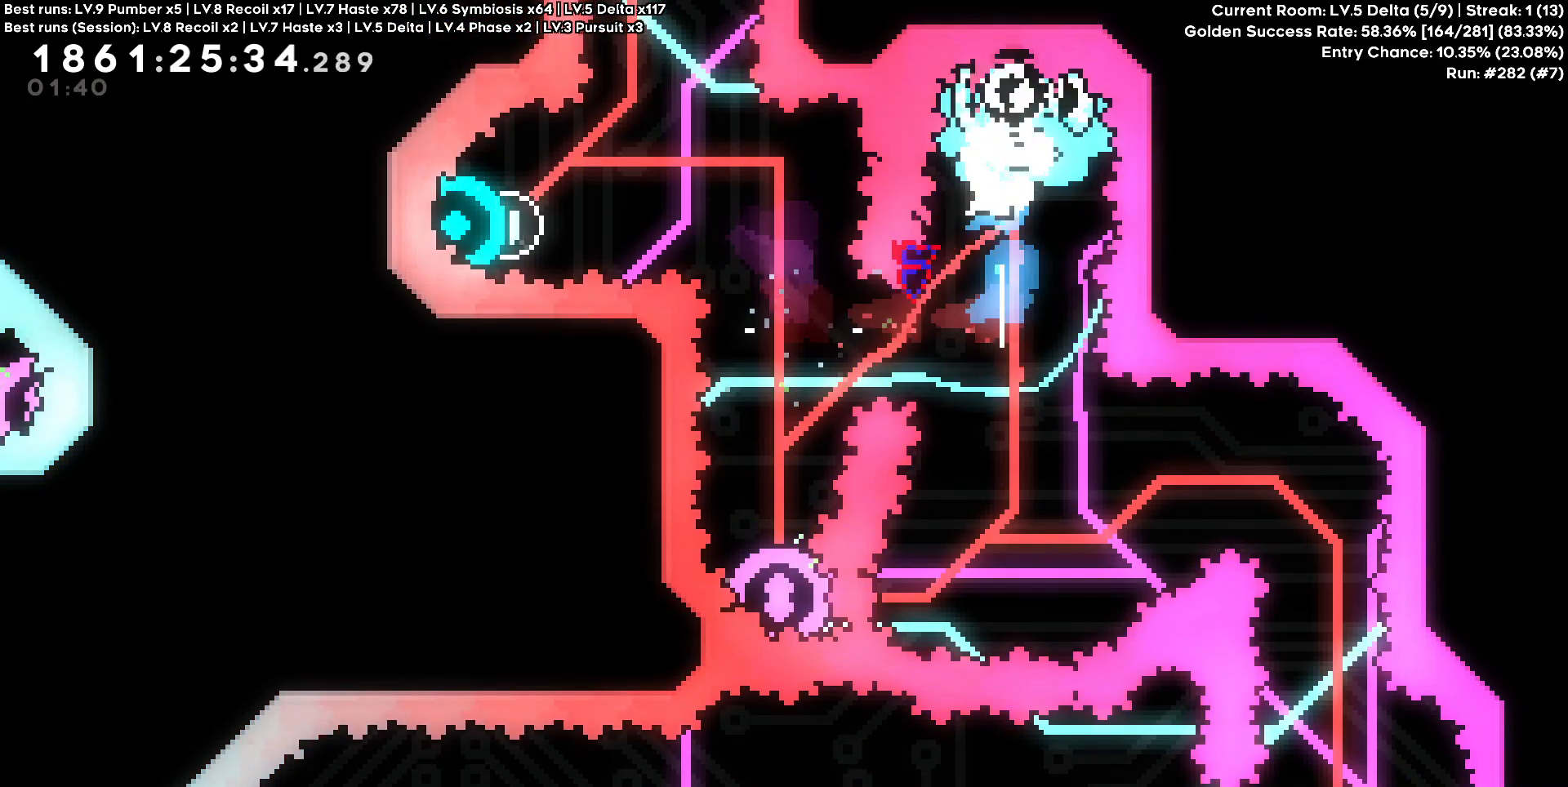
{"keys": ["a"], "events": [[400, "a", "down"]]}
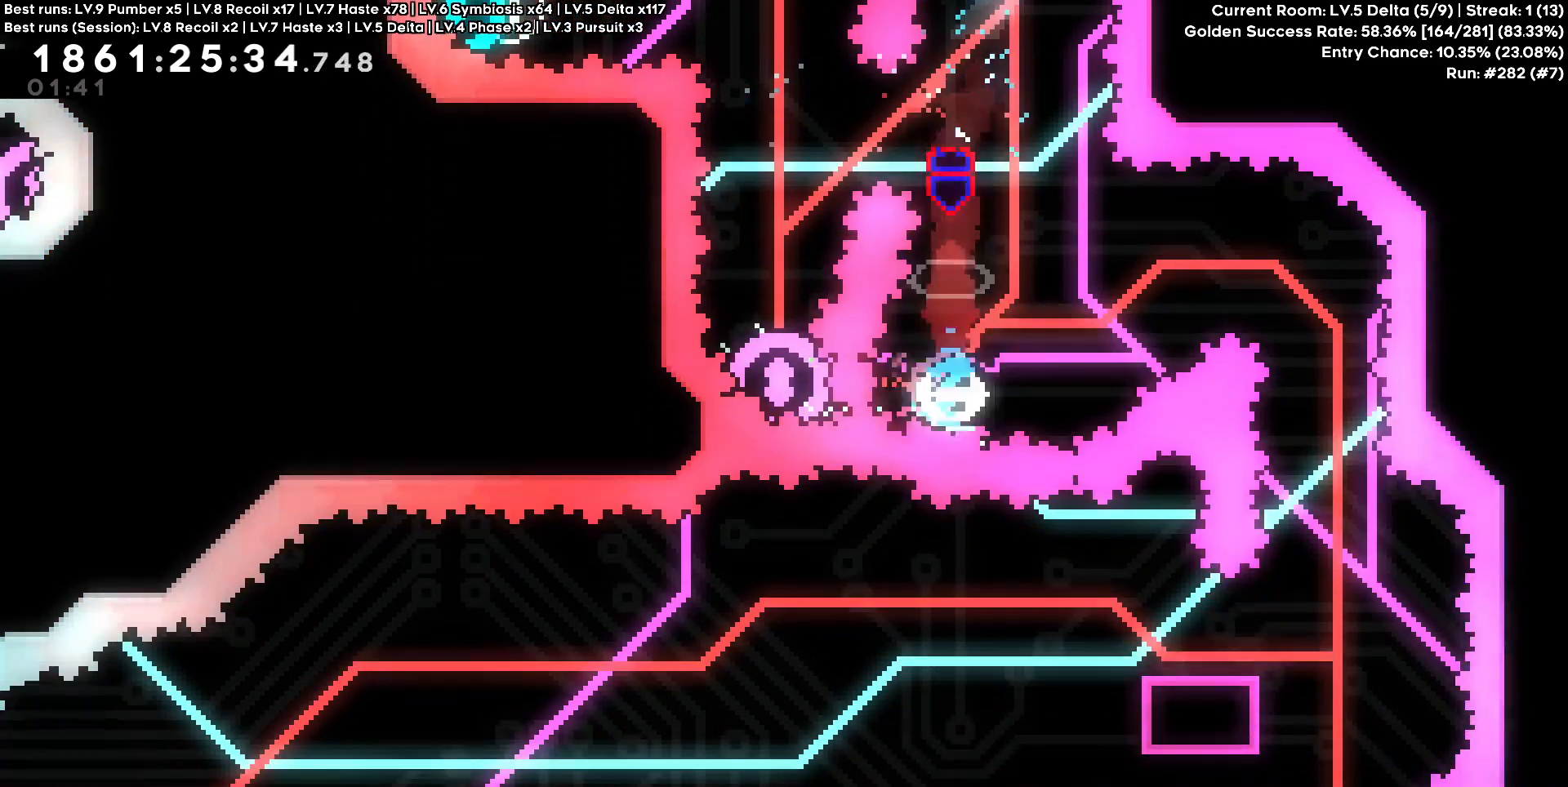
{"keys": ["s"], "events": [[83, "a", "up"], [83, "d", "down"], [500, "d", "up"], [500, "s", "down"]]}
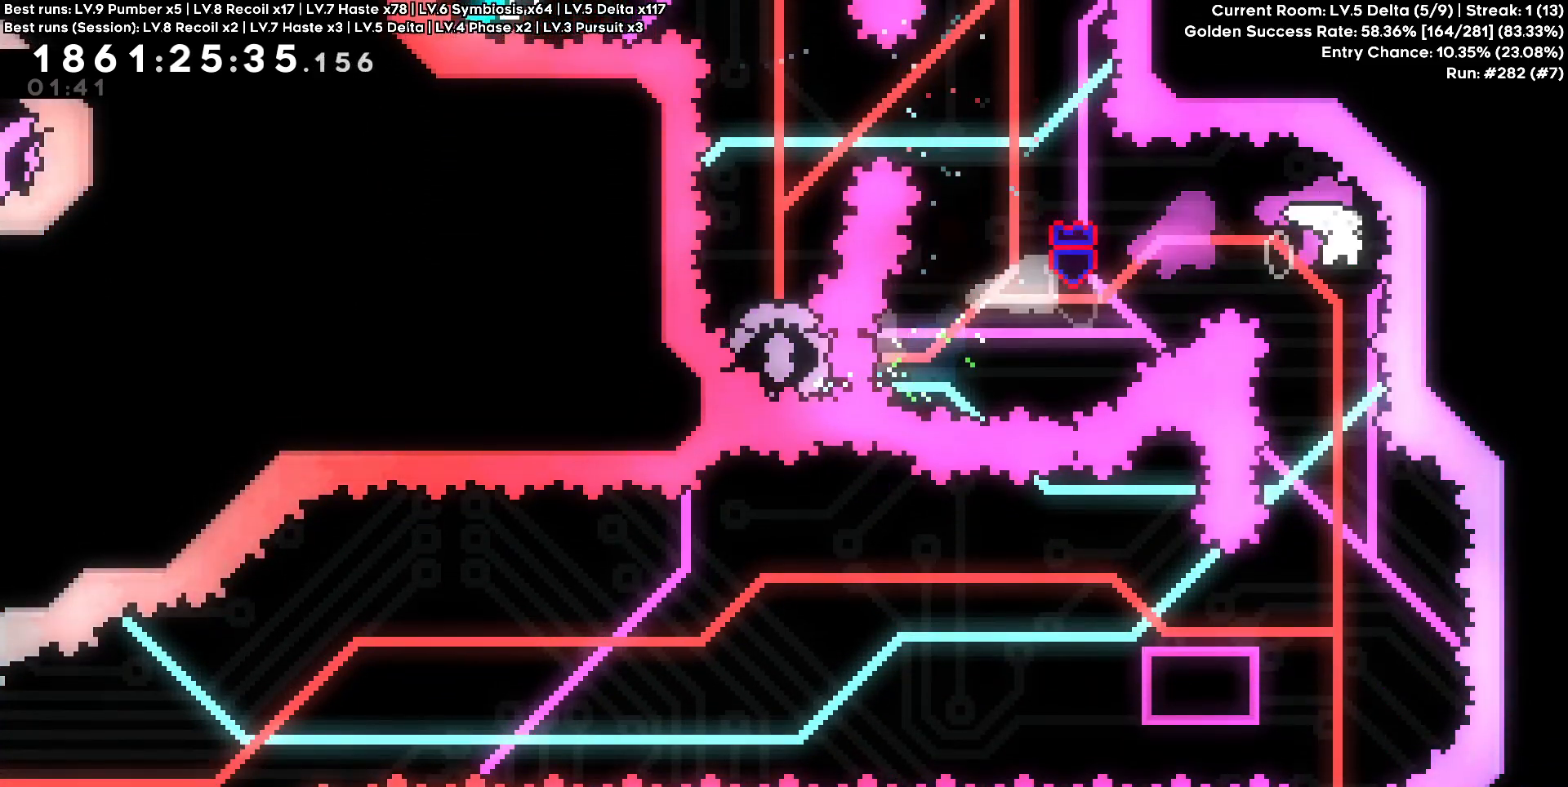
{"keys": [], "events": [[283, "s", "up"]]}
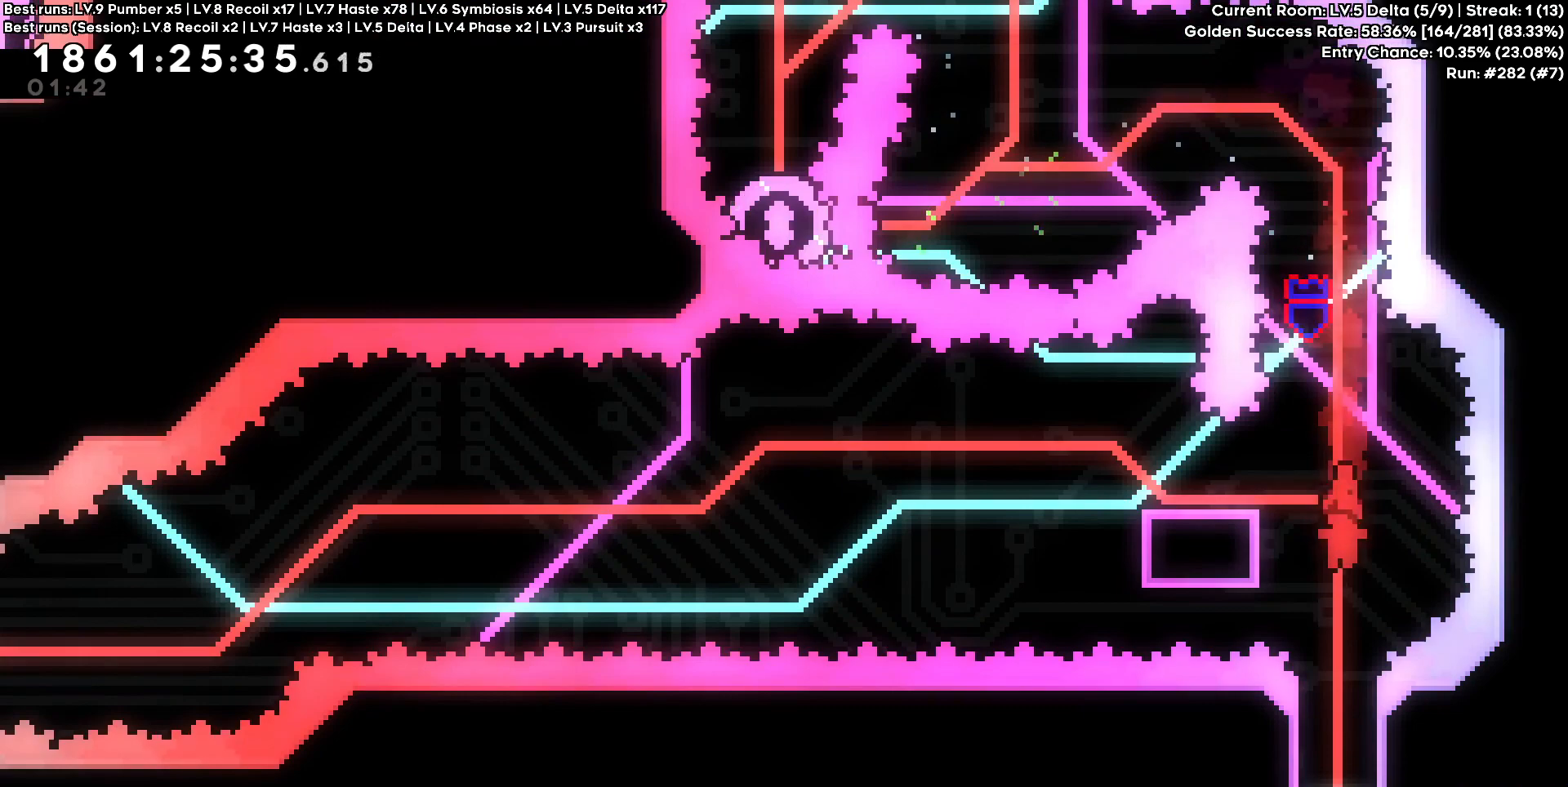
{"keys": [], "events": [[17, "a", "down"], [67, "a", "up"]]}
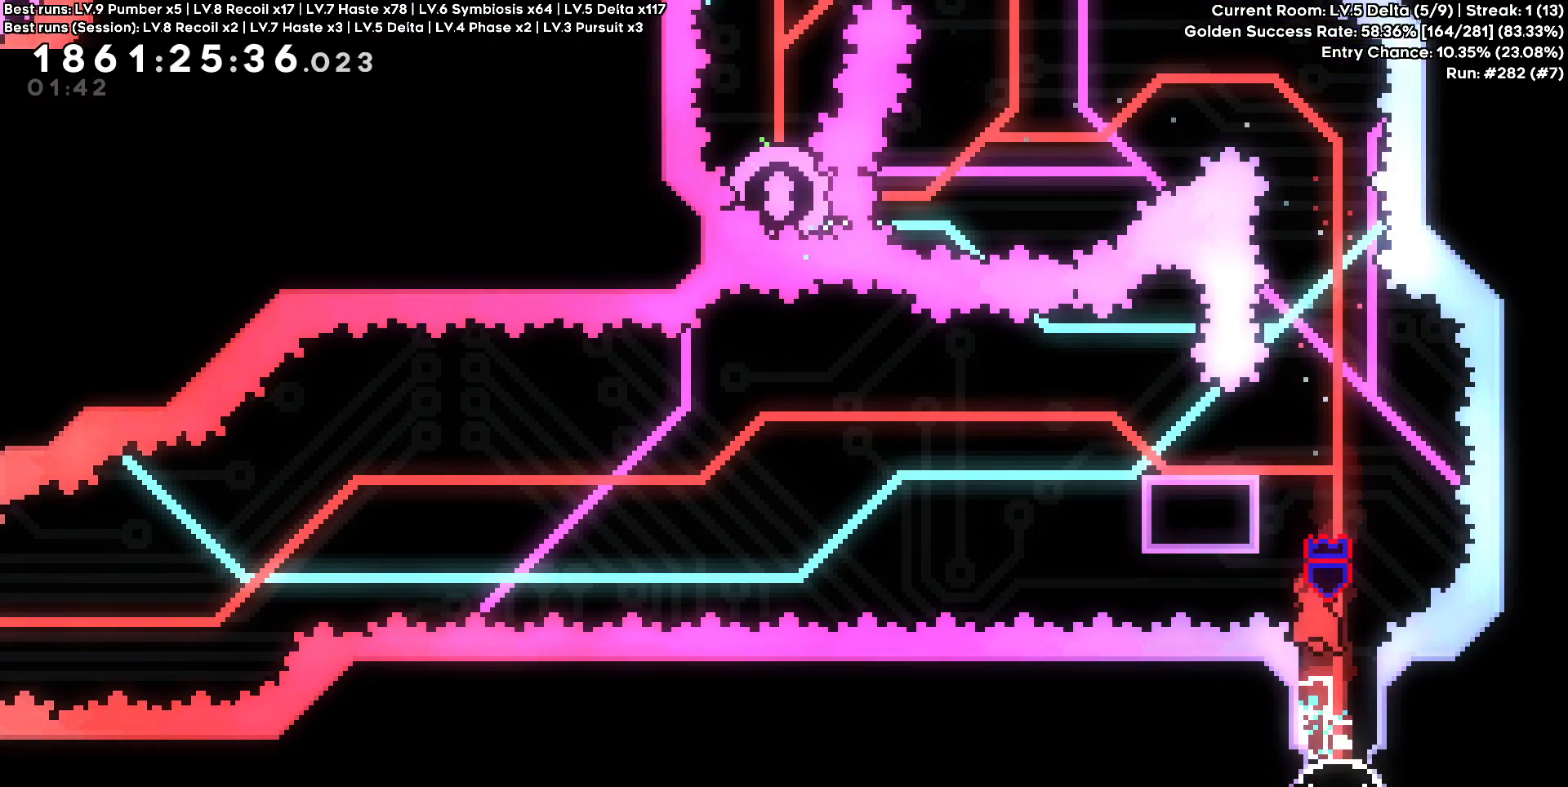
{"keys": [], "events": [[233, "d", "down"], [283, "d", "up"]]}
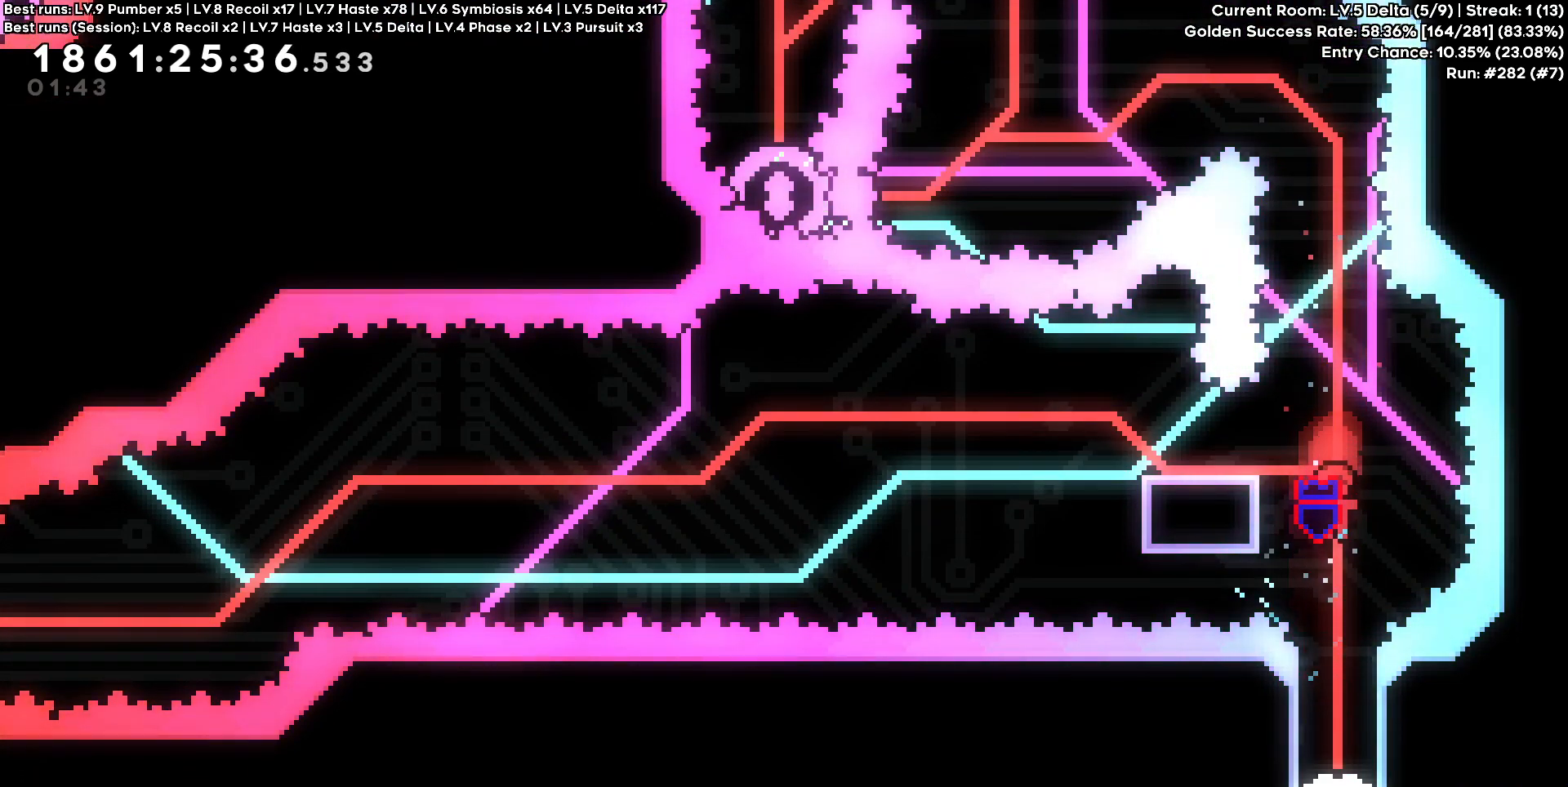
{"keys": [], "events": []}
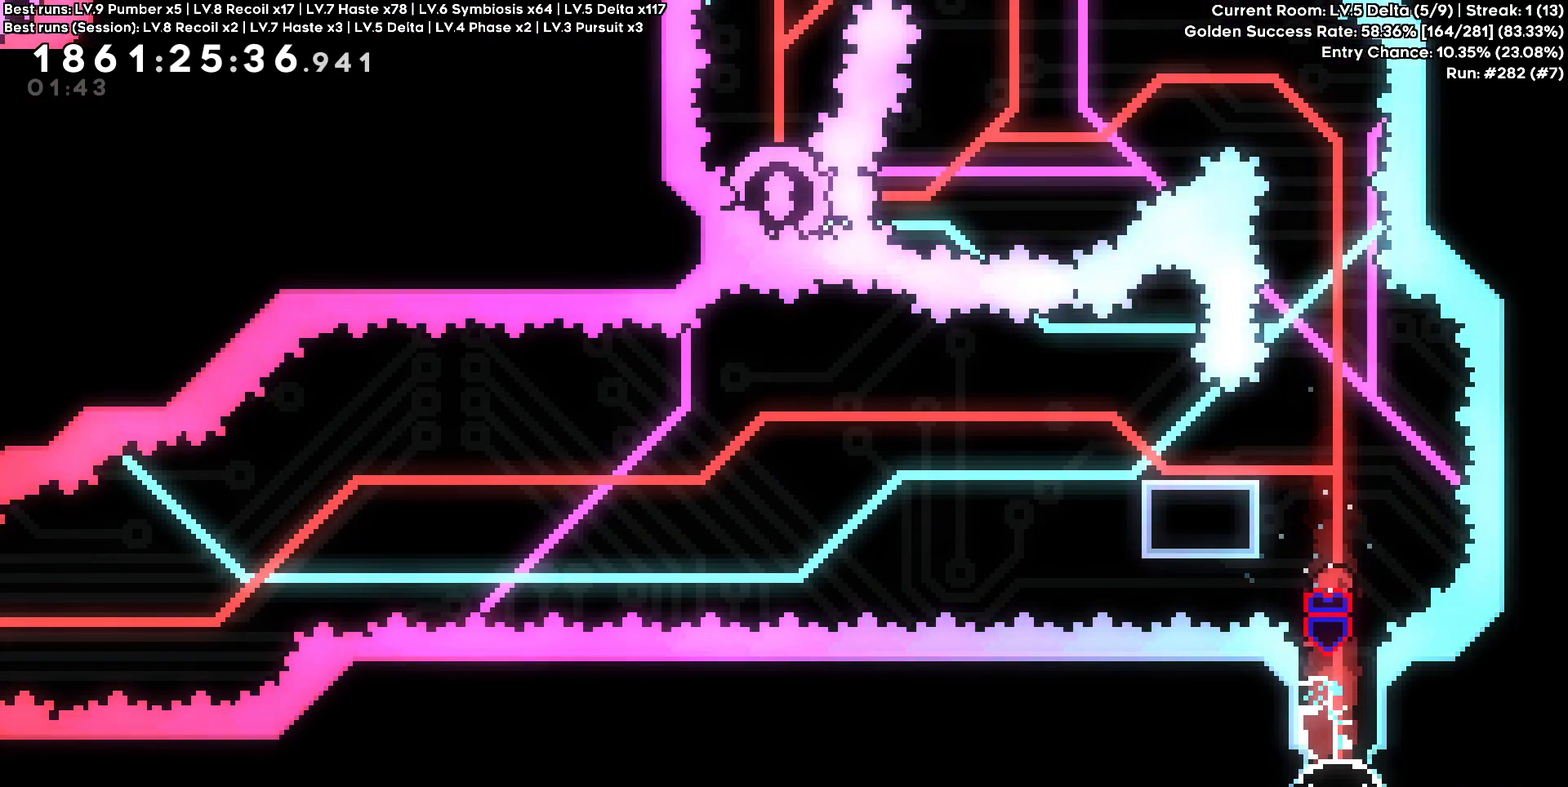
{"keys": [], "events": [[300, "d", "down"], [350, "d", "up"]]}